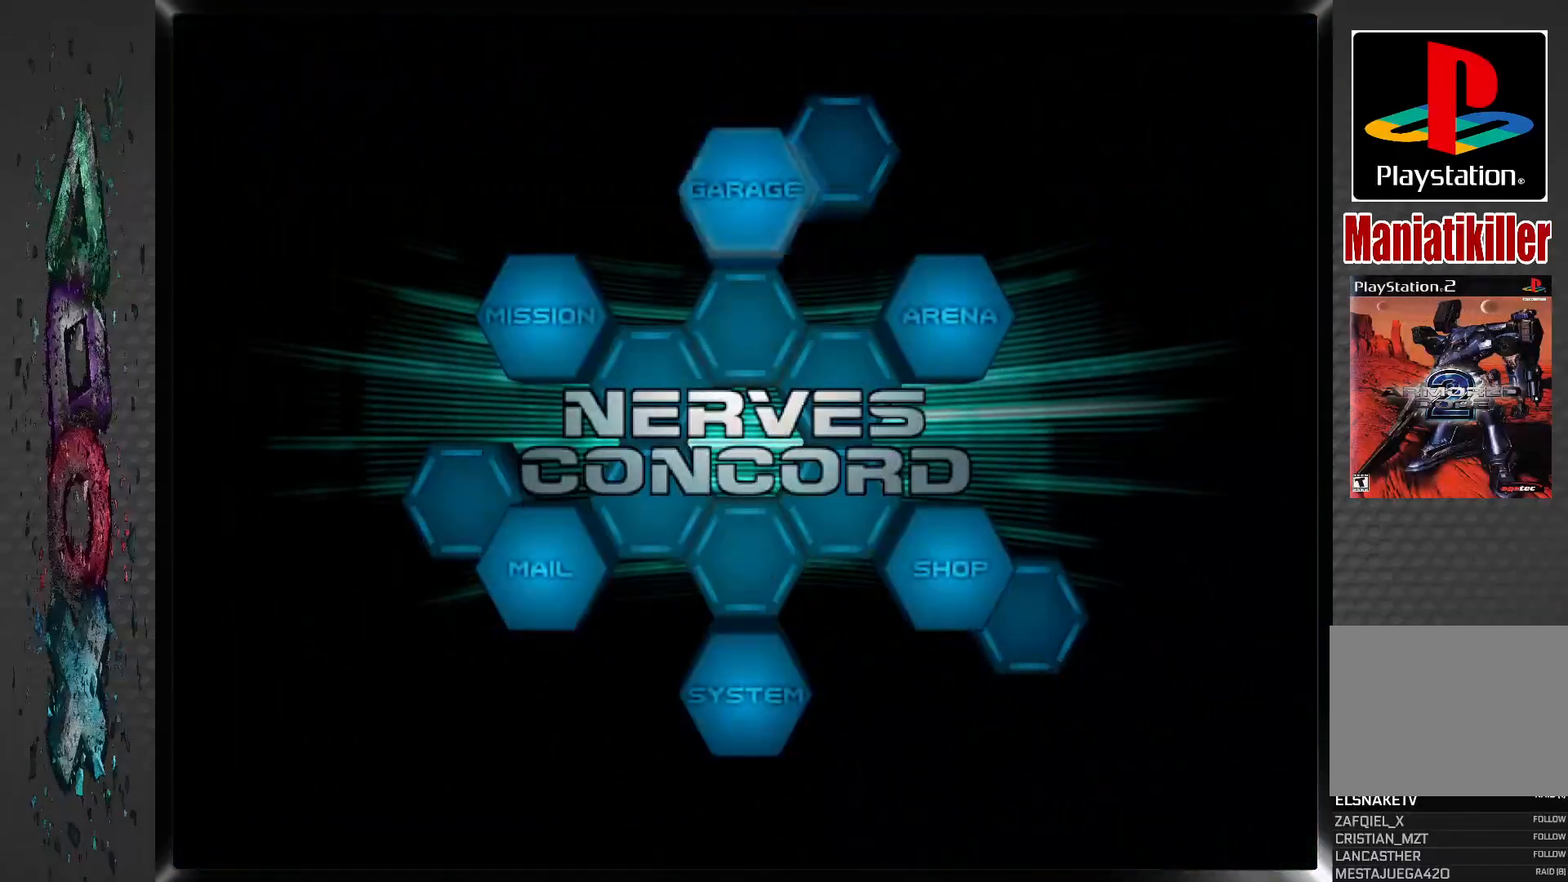
Gameplay with a controller (PlayStation layout); each line is a JSON object with the inputs held at the frame after it. "events" lists button and stick changes between this image and that frame as [ms after this image, input, new state], when the widget could be followed in between.
{"buttons": ["DPAD_LEFT"], "left_stick": "center", "right_stick": "center", "events": [[467, "DPAD_LEFT", "down"]]}
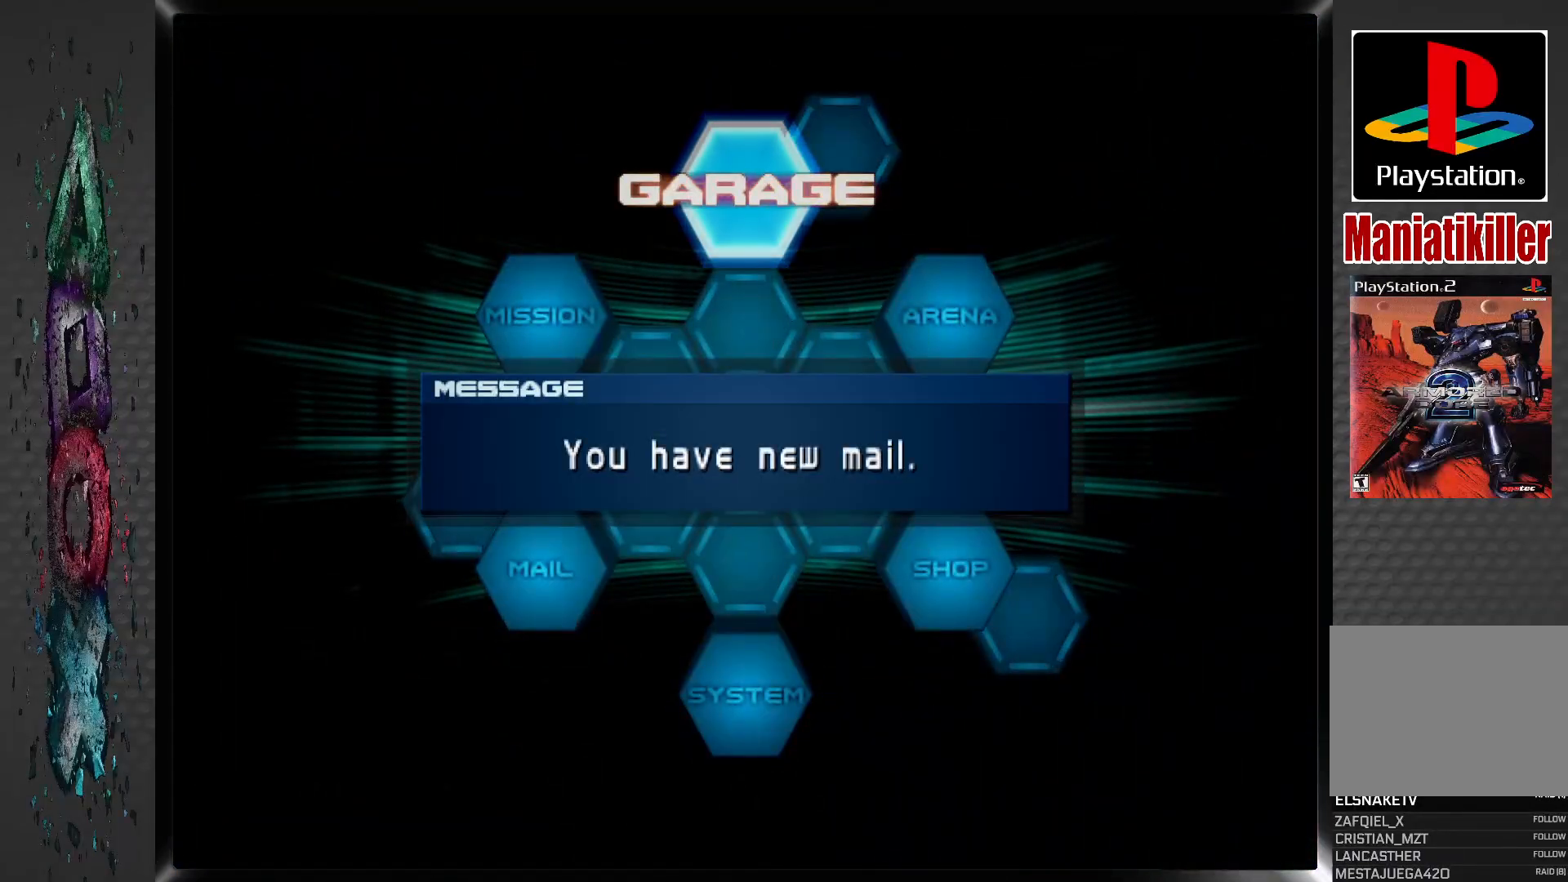
{"buttons": [], "left_stick": "center", "right_stick": "center", "events": [[100, "DPAD_LEFT", "up"]]}
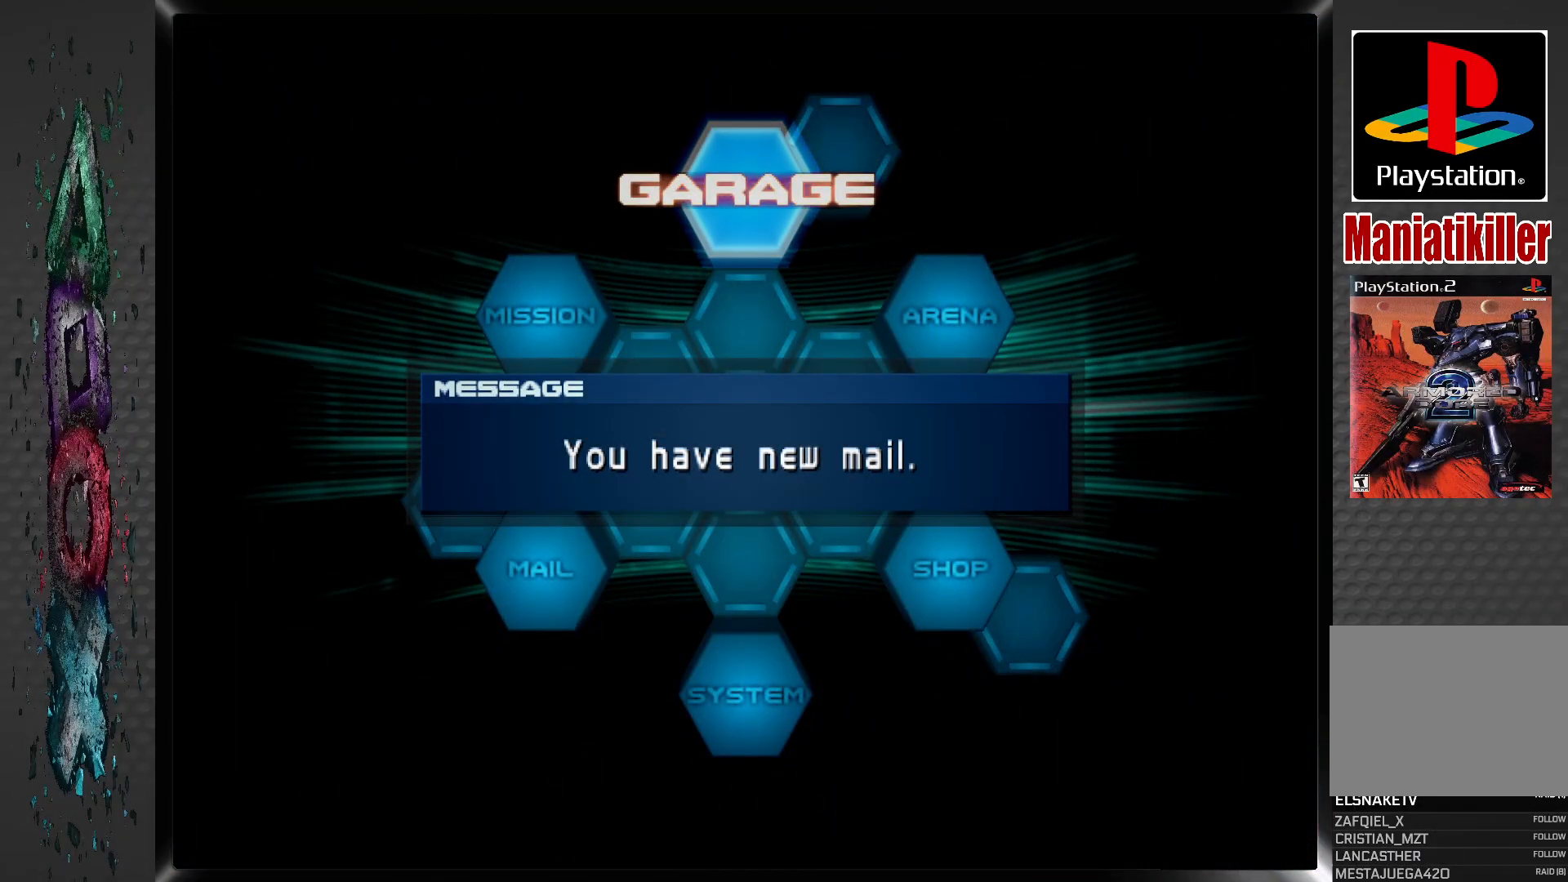
{"buttons": ["DPAD_LEFT"], "left_stick": "center", "right_stick": "center", "events": [[17, "CROSS", "down"], [167, "CROSS", "up"], [500, "DPAD_LEFT", "down"]]}
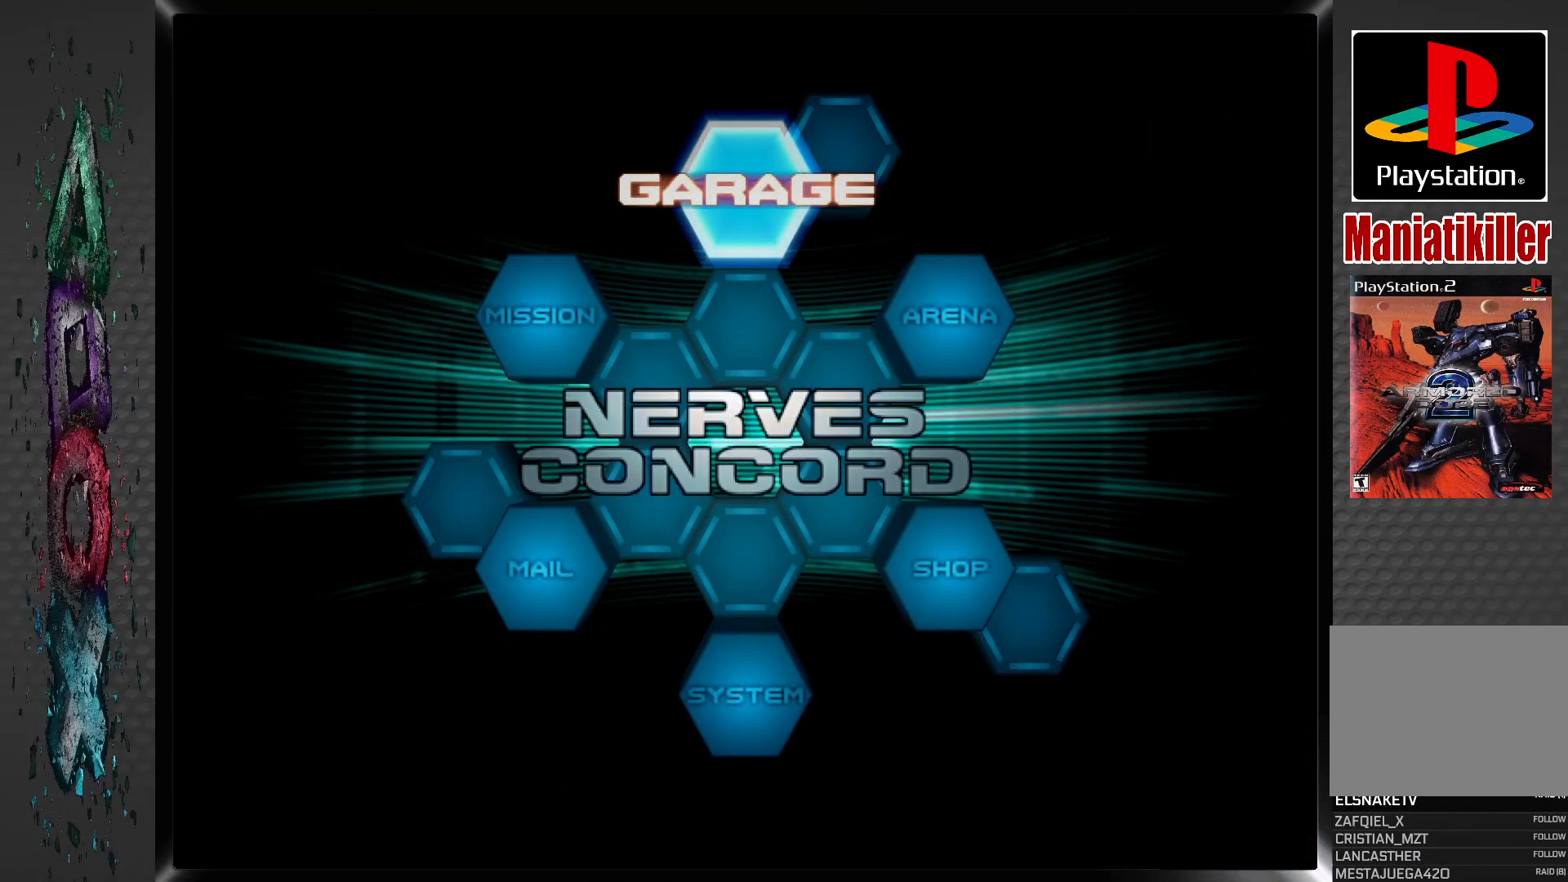
{"buttons": ["DPAD_LEFT"], "left_stick": "center", "right_stick": "center", "events": [[133, "DPAD_LEFT", "up"], [217, "DPAD_LEFT", "down"], [317, "DPAD_LEFT", "up"], [400, "DPAD_LEFT", "down"]]}
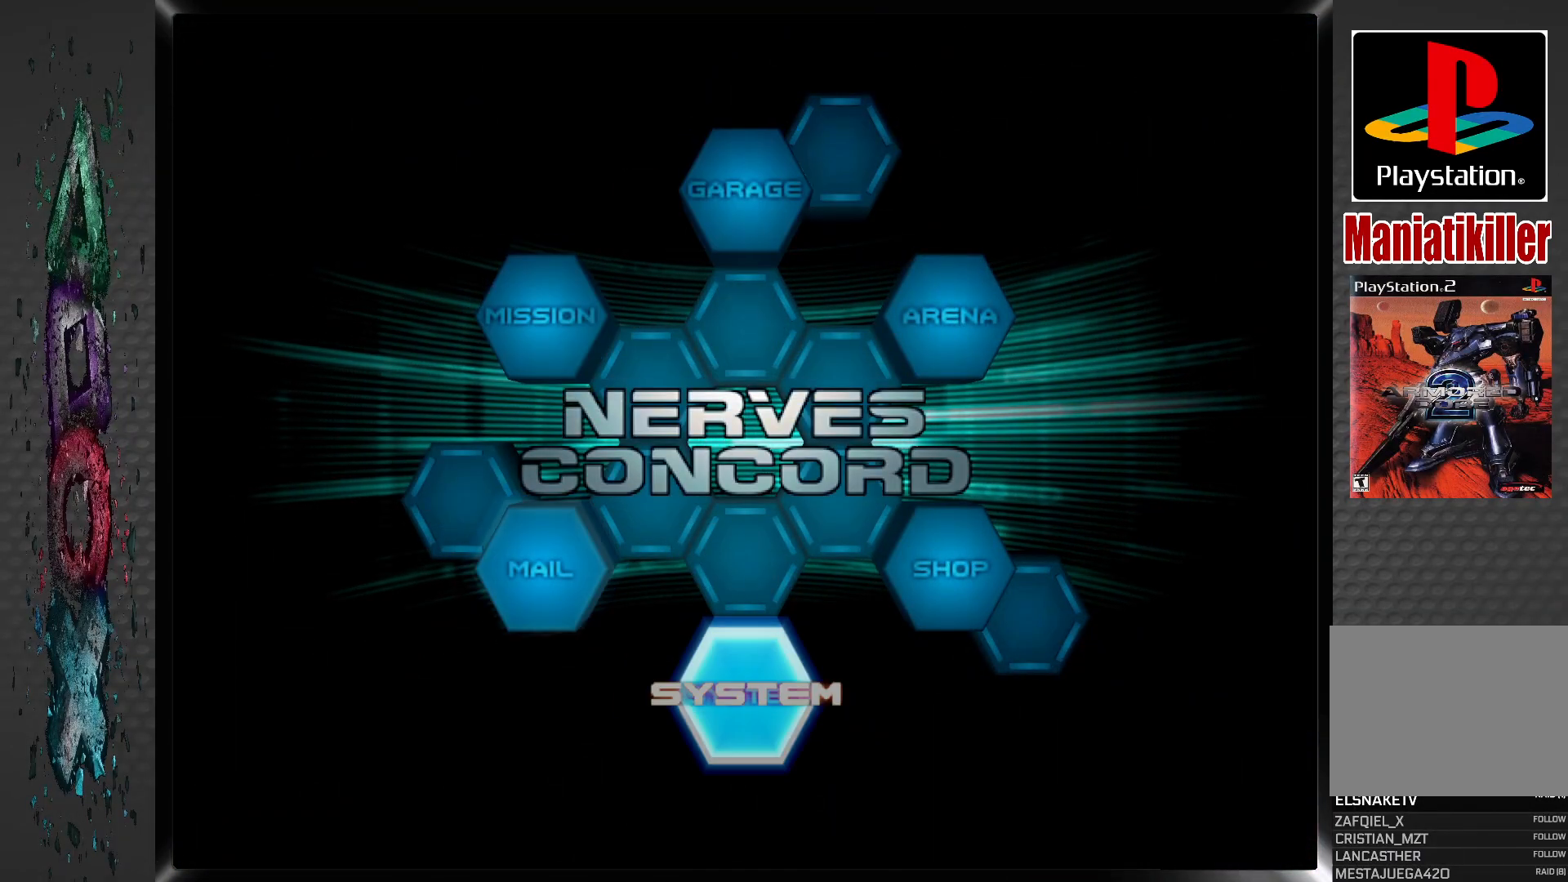
{"buttons": [], "left_stick": "center", "right_stick": "center", "events": [[33, "DPAD_LEFT", "up"], [133, "CROSS", "down"], [300, "CROSS", "up"]]}
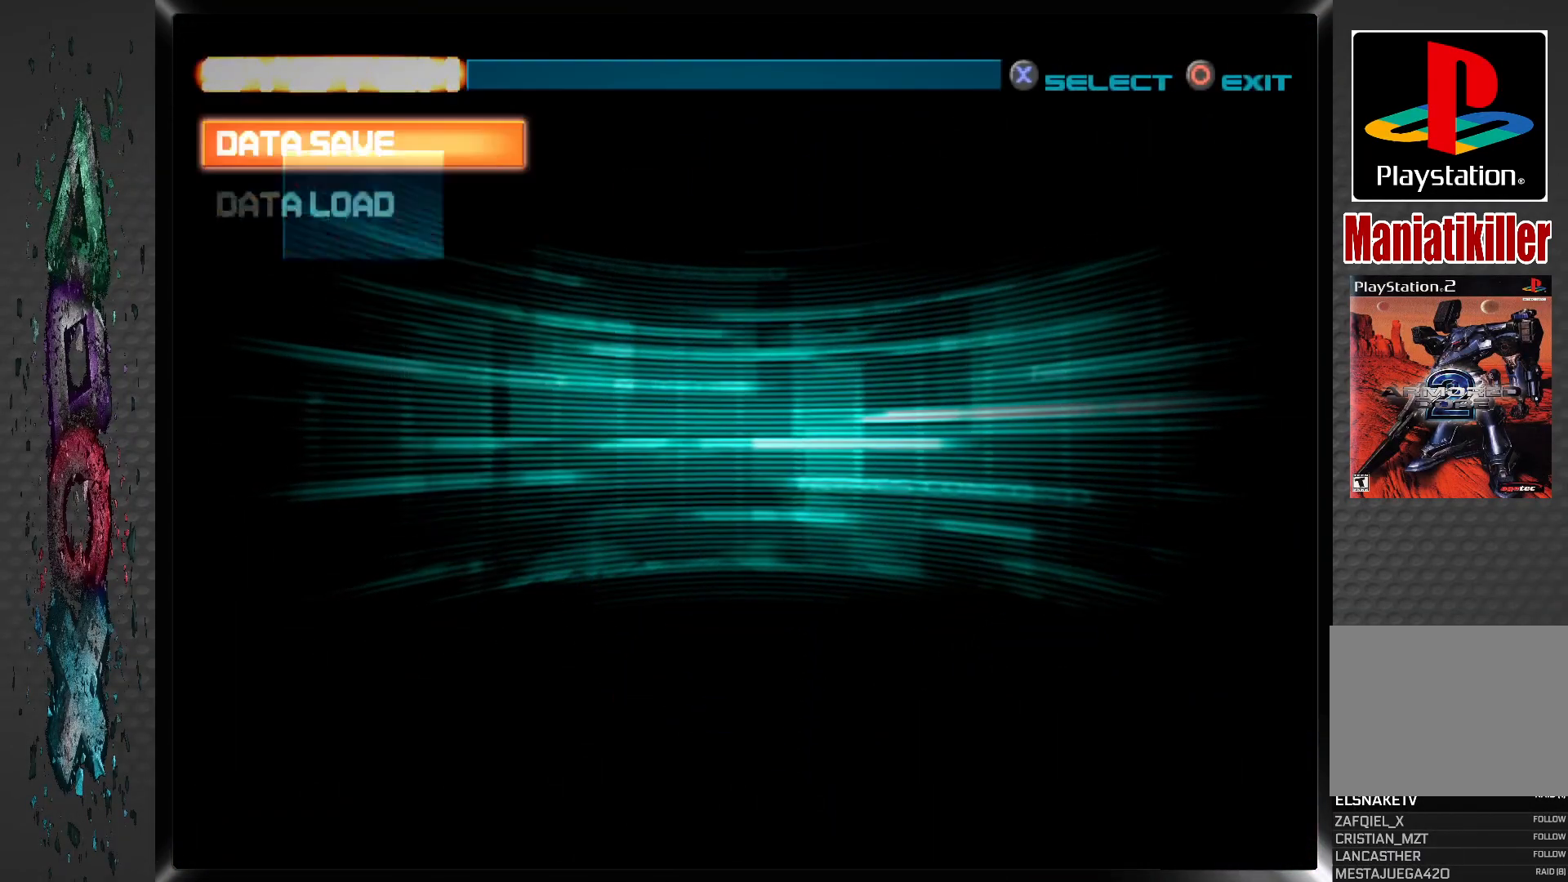
{"buttons": [], "left_stick": "center", "right_stick": "center", "events": []}
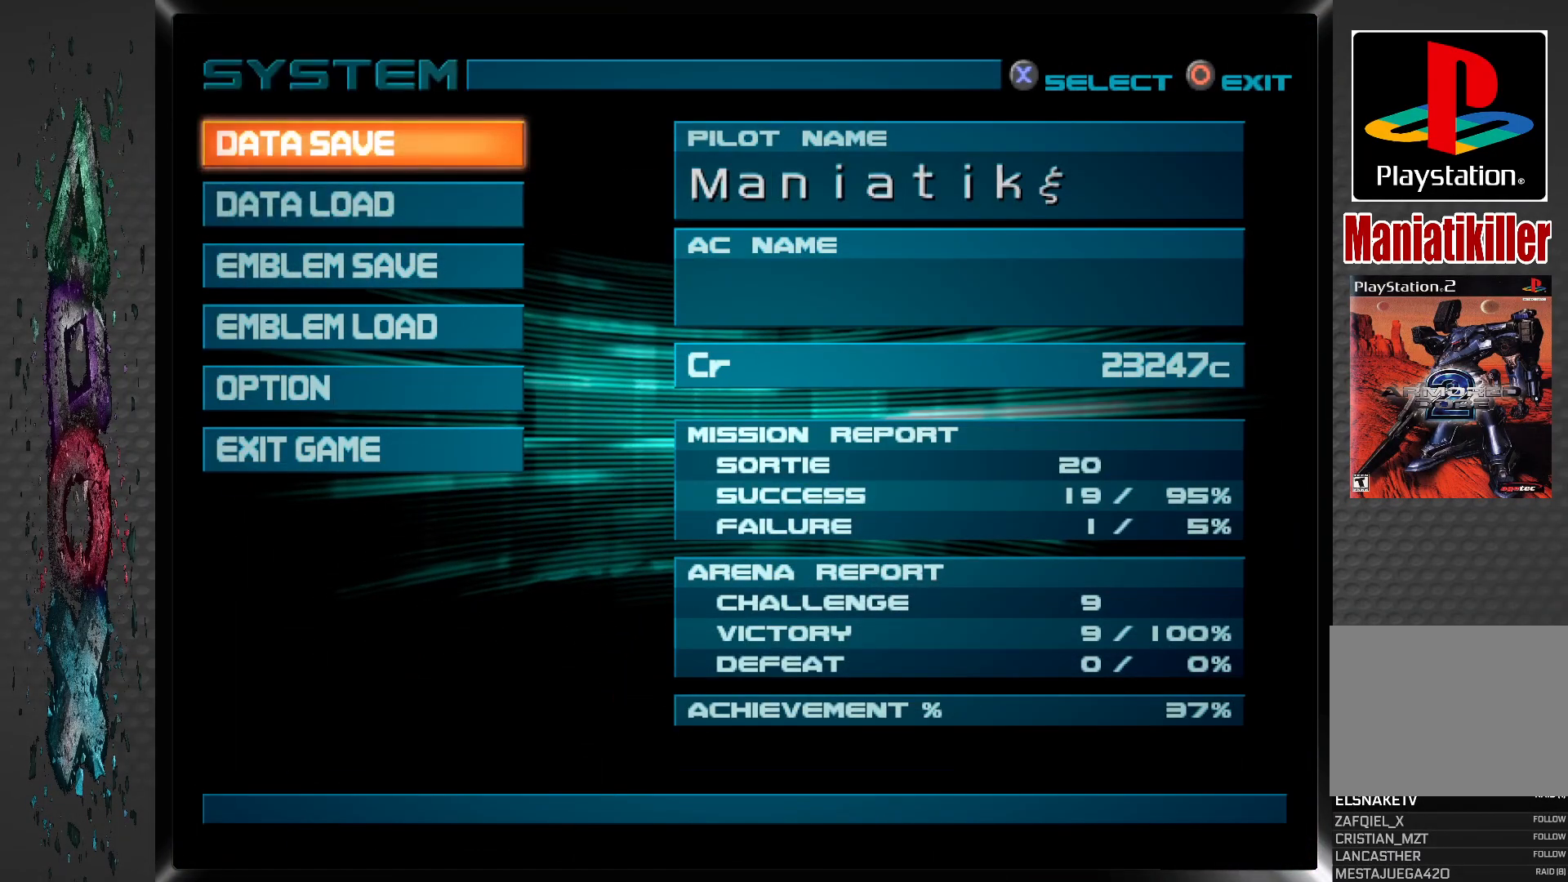
{"buttons": [], "left_stick": "center", "right_stick": "center", "events": [[17, "DPAD_DOWN", "down"], [167, "DPAD_DOWN", "up"], [233, "CROSS", "down"], [383, "CROSS", "up"]]}
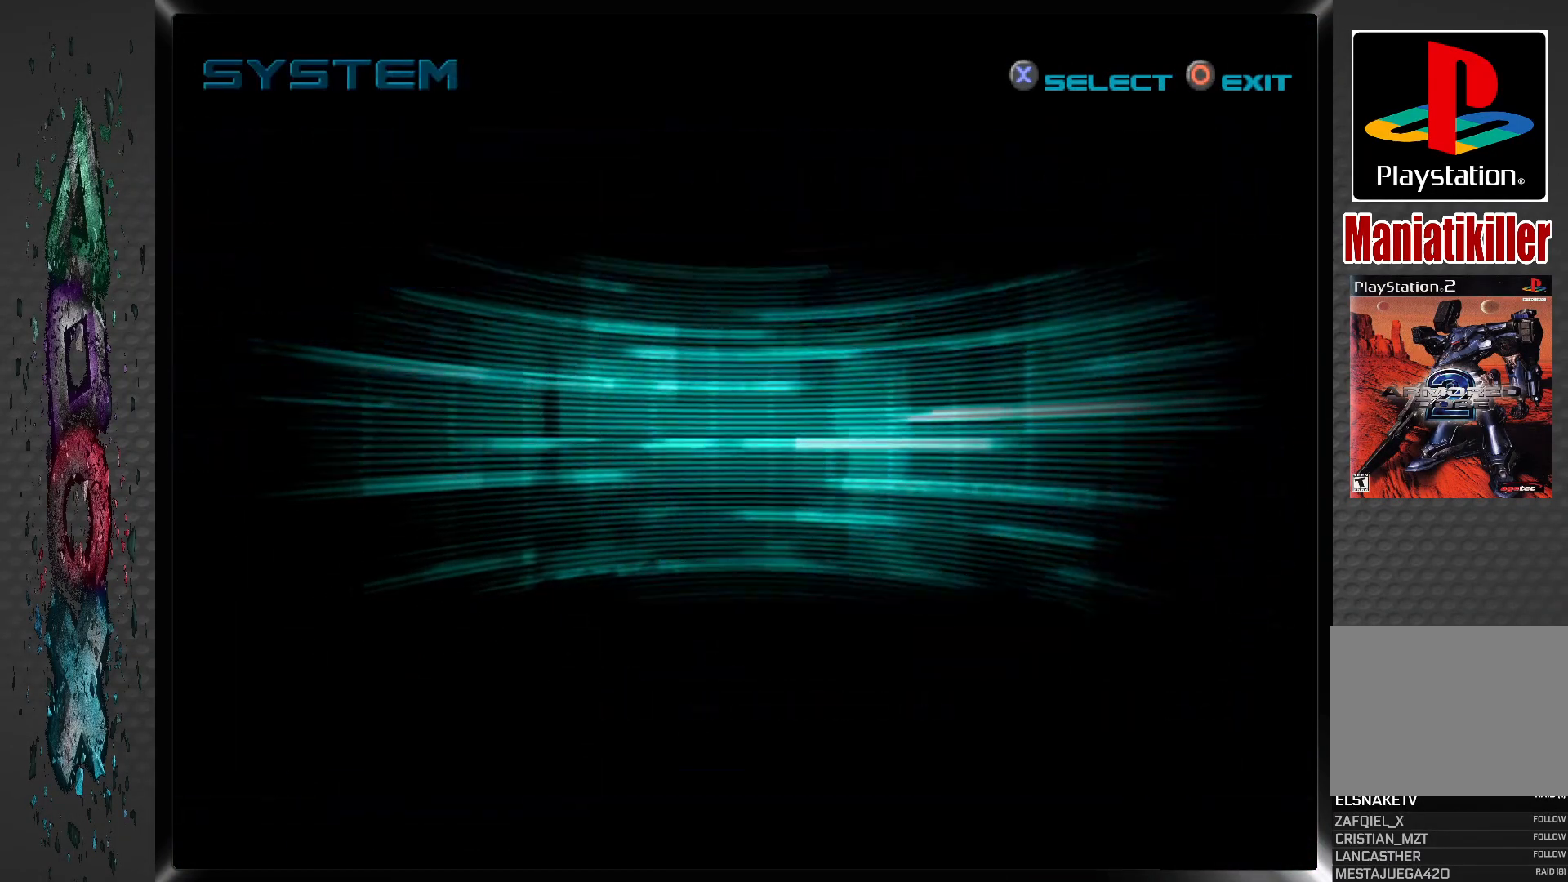
{"buttons": [], "left_stick": "center", "right_stick": "center", "events": []}
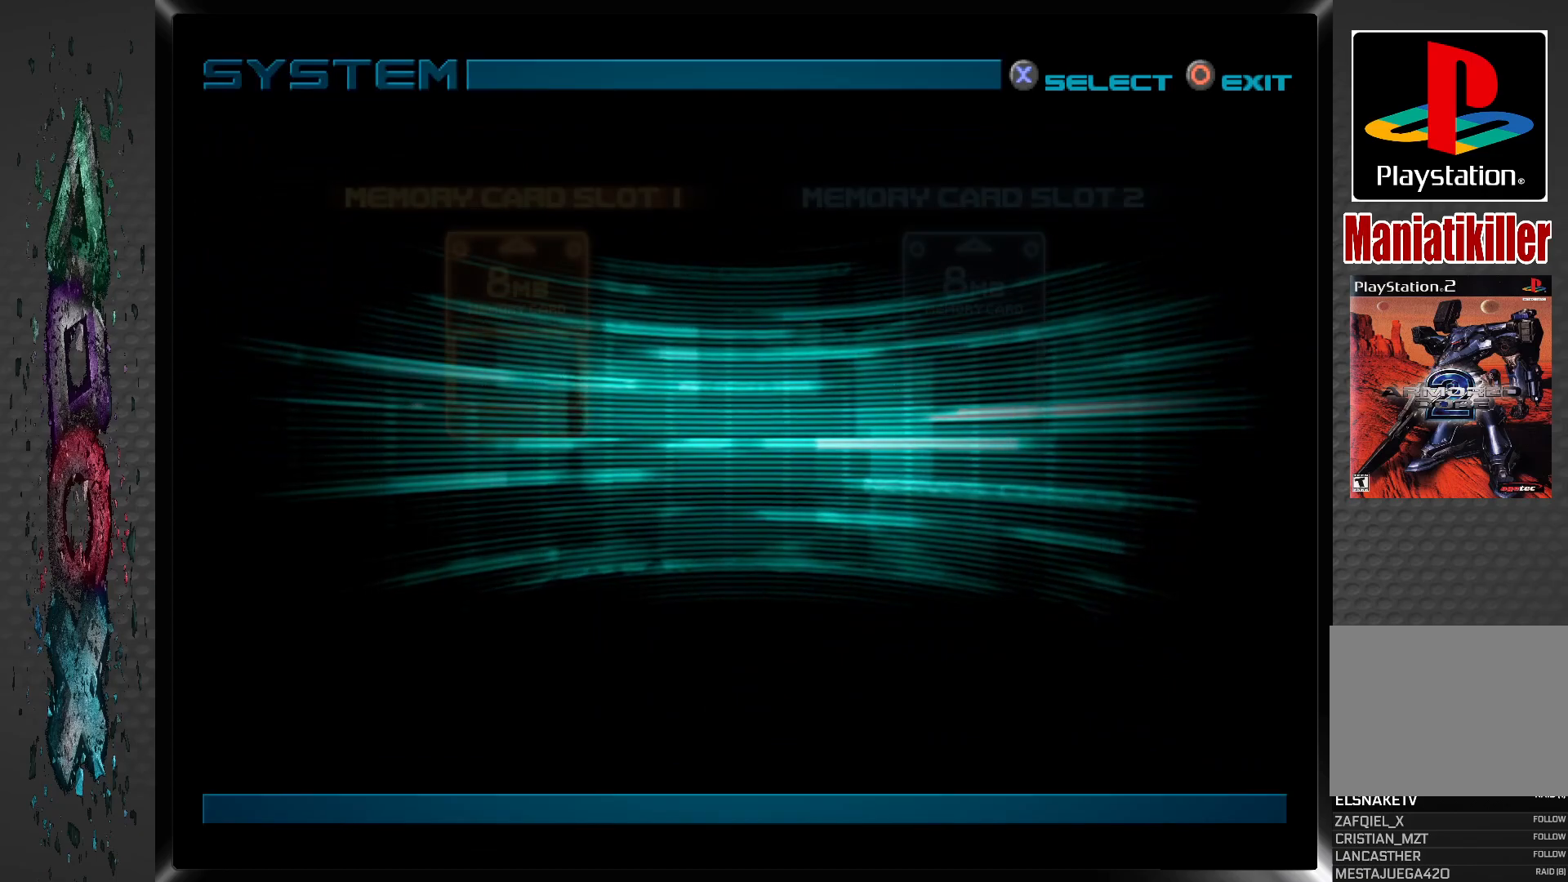
{"buttons": [], "left_stick": "center", "right_stick": "center", "events": []}
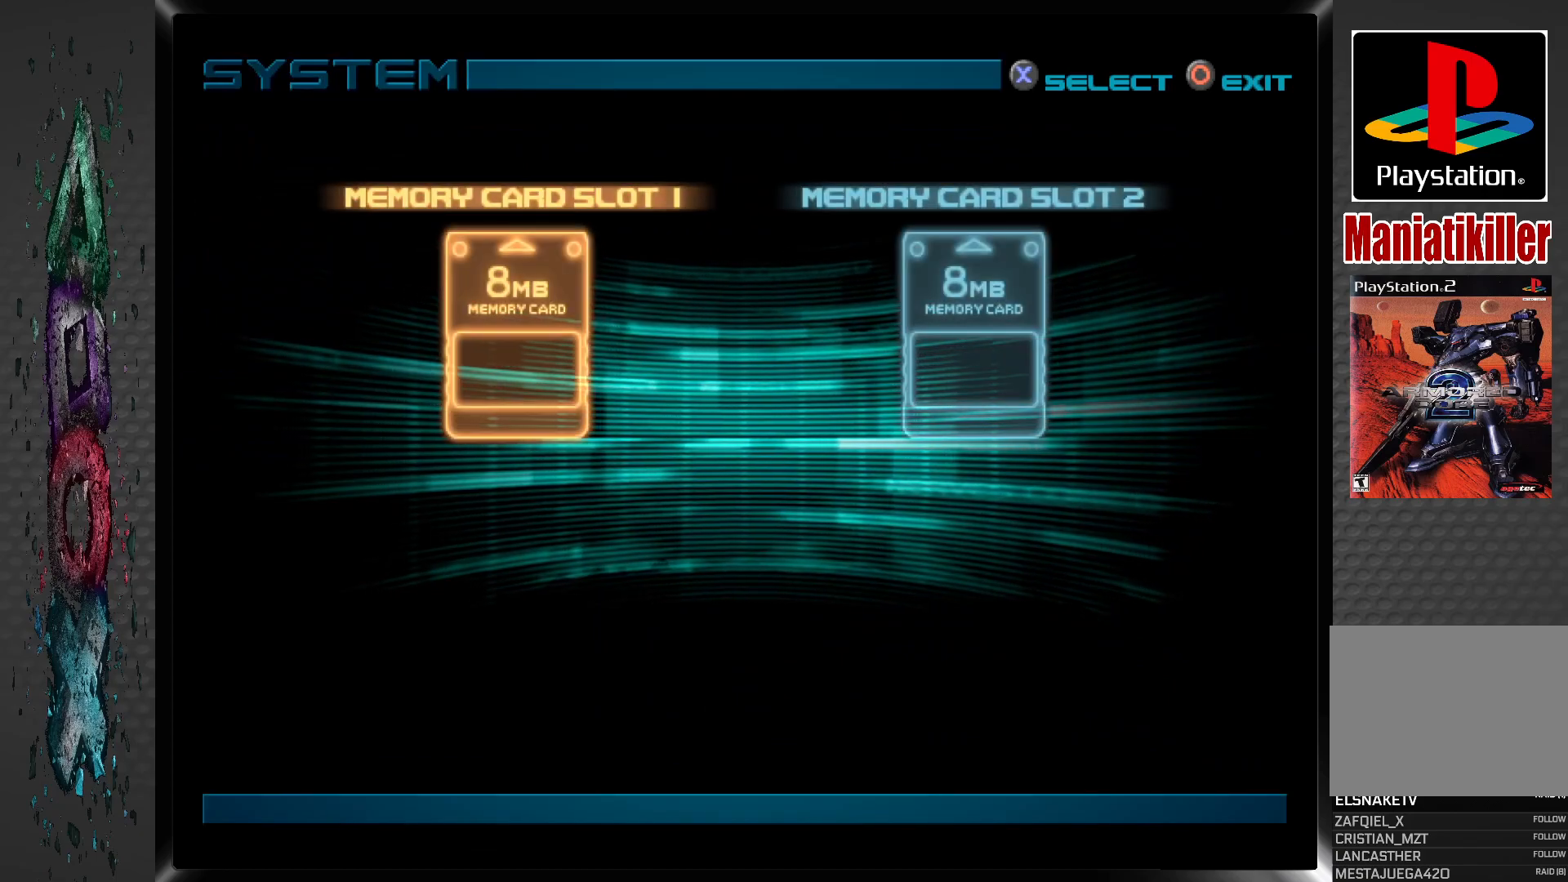
{"buttons": [], "left_stick": "center", "right_stick": "center", "events": [[117, "CROSS", "down"], [267, "CROSS", "up"]]}
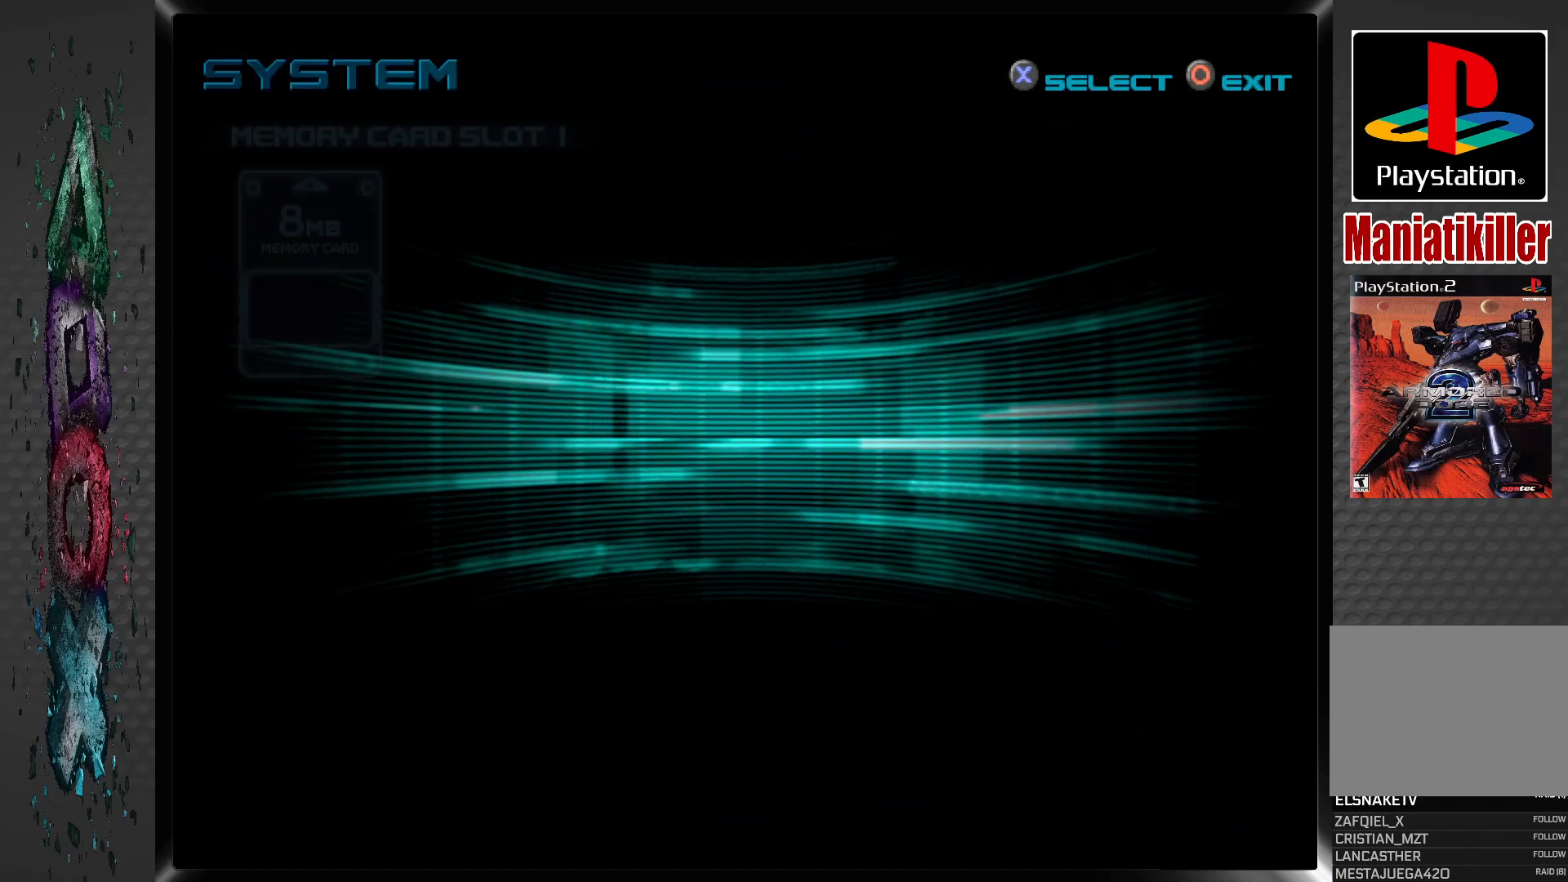
{"buttons": [], "left_stick": "center", "right_stick": "center", "events": []}
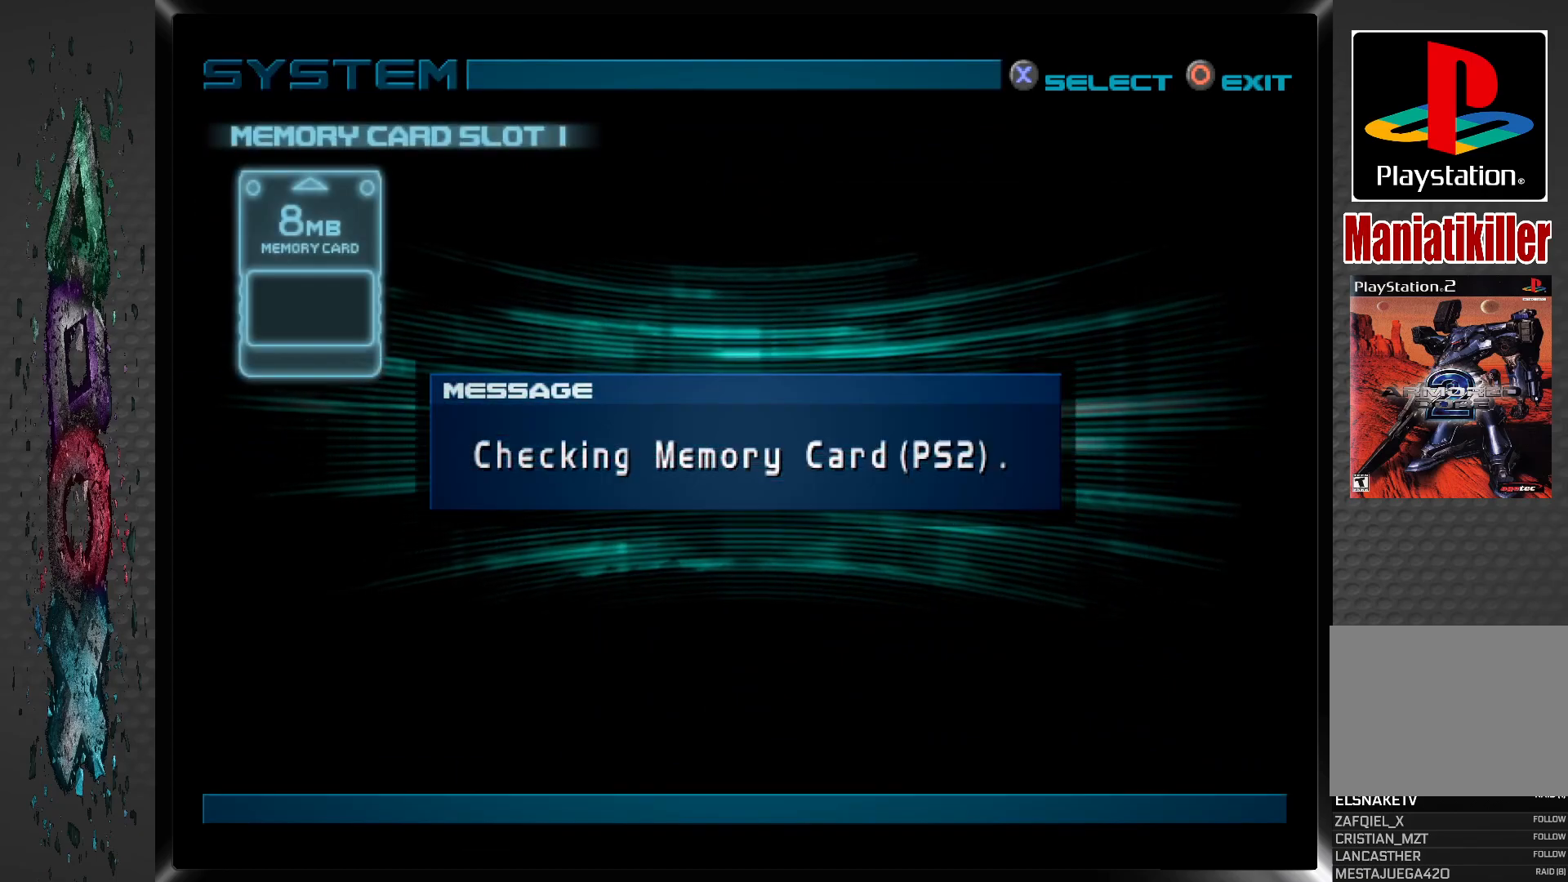
{"buttons": [], "left_stick": "center", "right_stick": "center", "events": []}
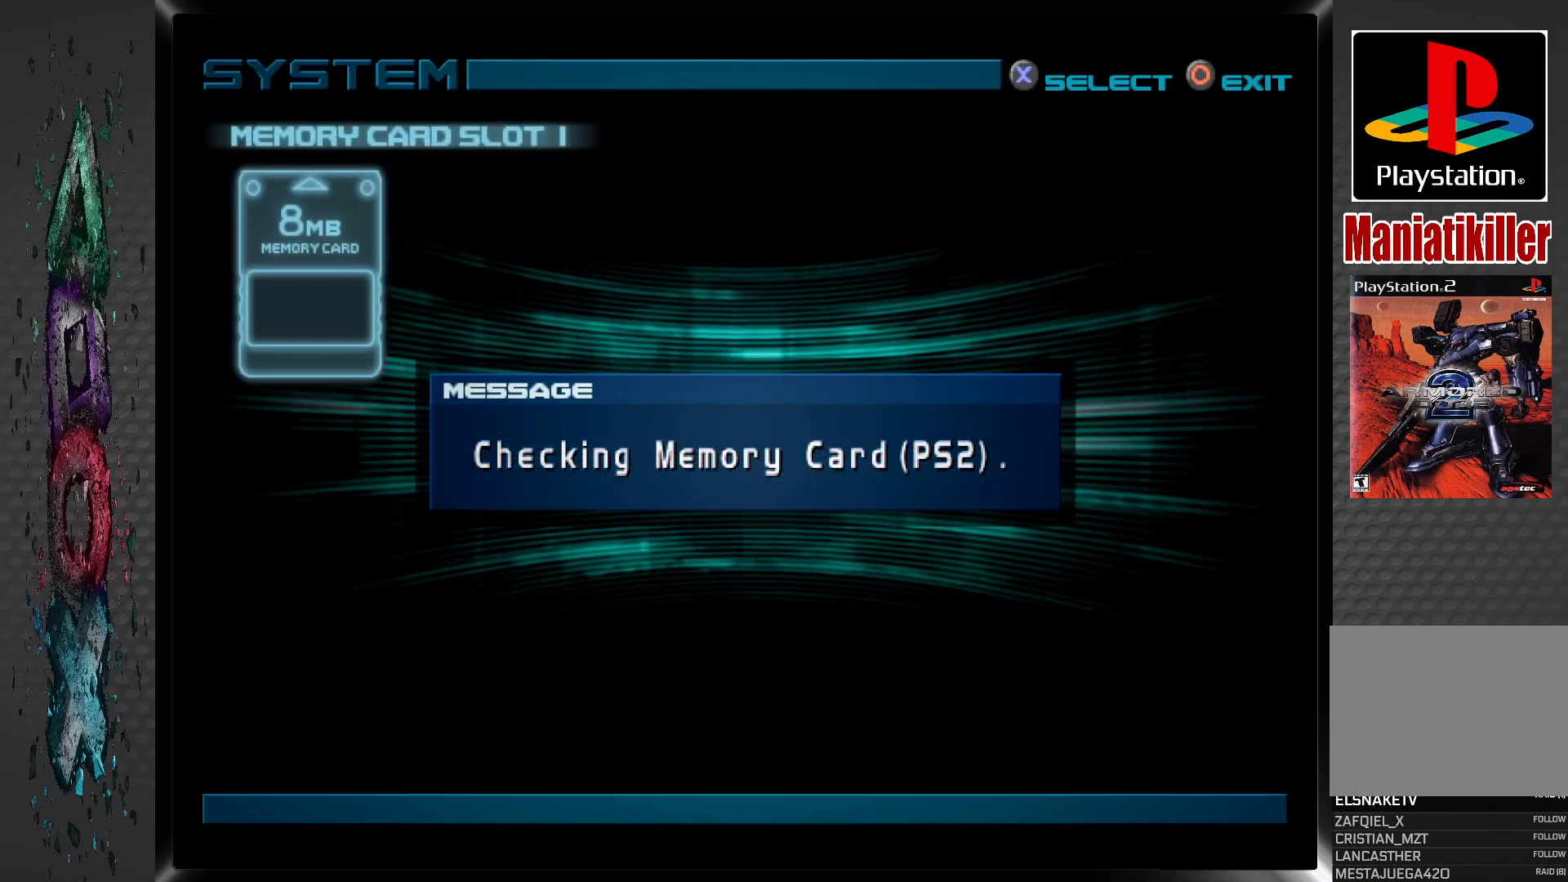
{"buttons": [], "left_stick": "center", "right_stick": "center", "events": []}
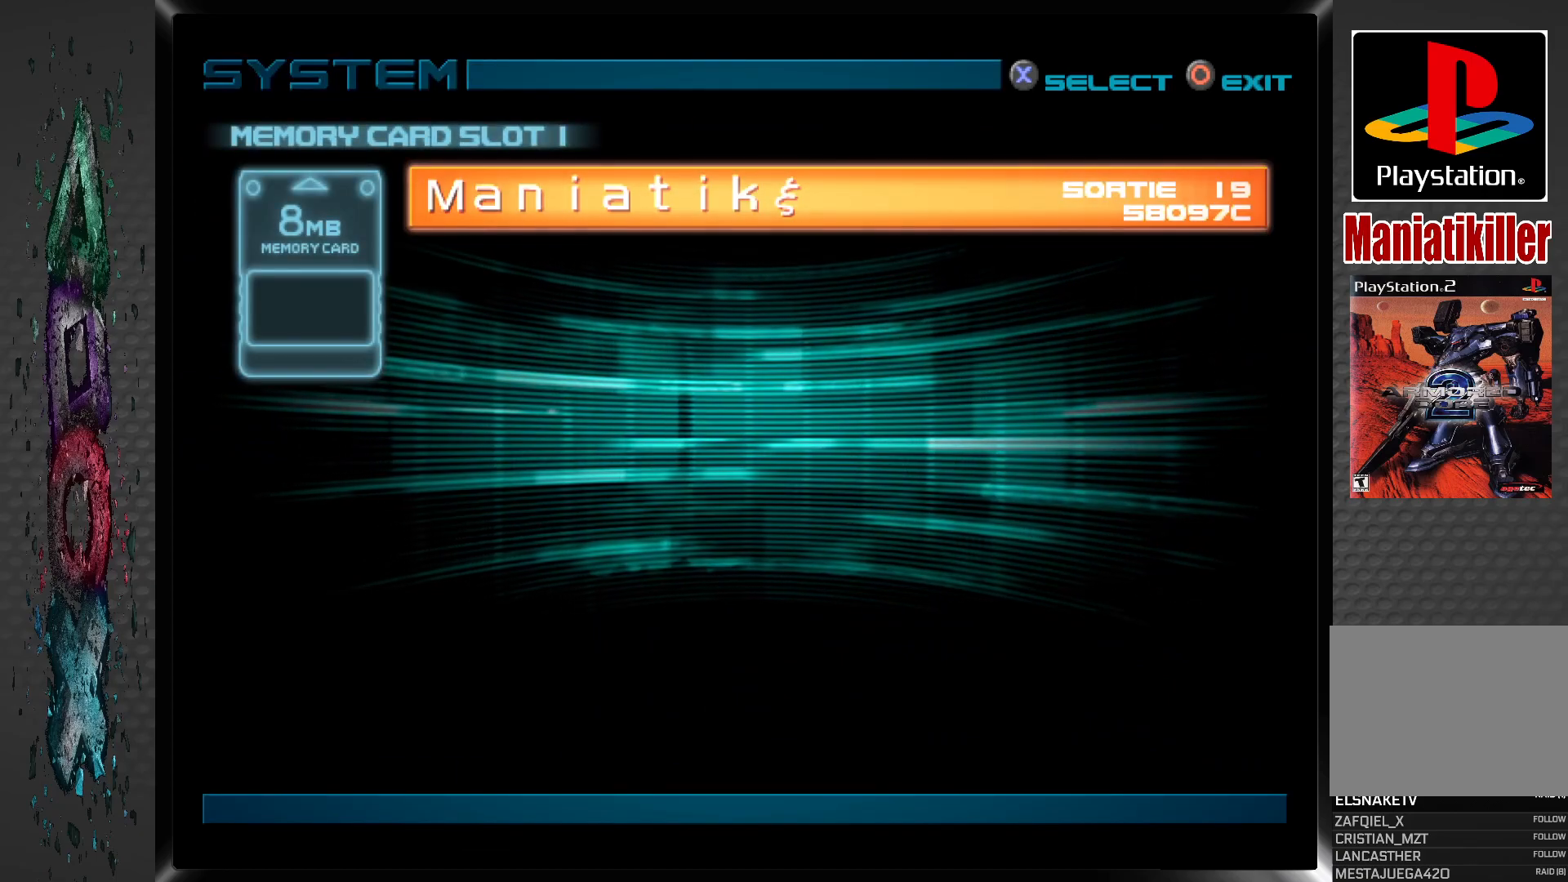
{"buttons": [], "left_stick": "center", "right_stick": "center", "events": [[183, "CROSS", "down"], [367, "CROSS", "up"]]}
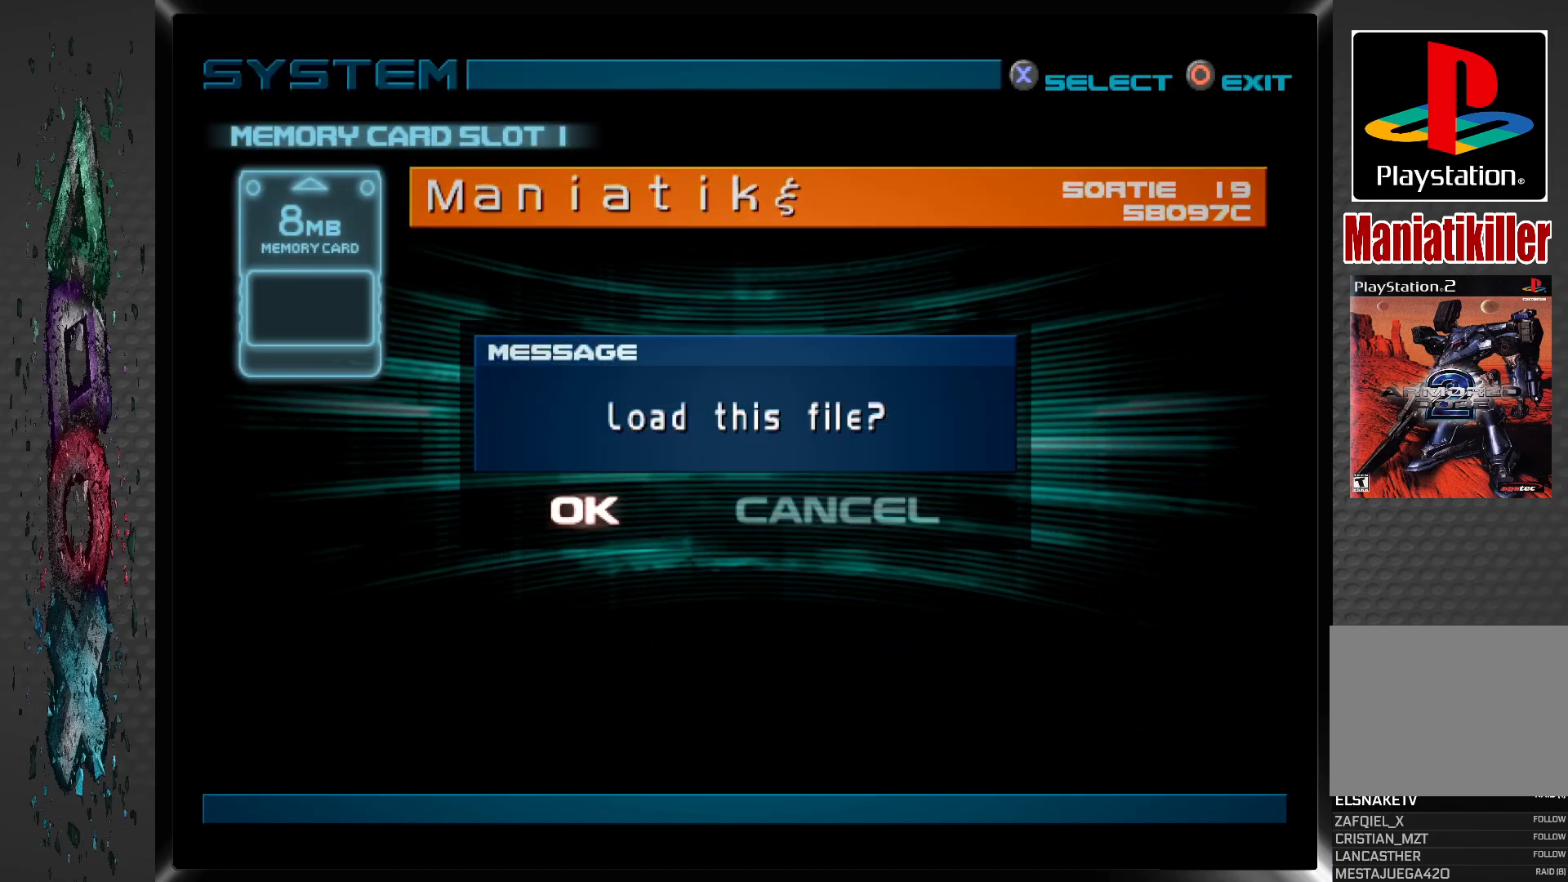
{"buttons": ["CROSS"], "left_stick": "center", "right_stick": "center", "events": [[433, "CROSS", "down"]]}
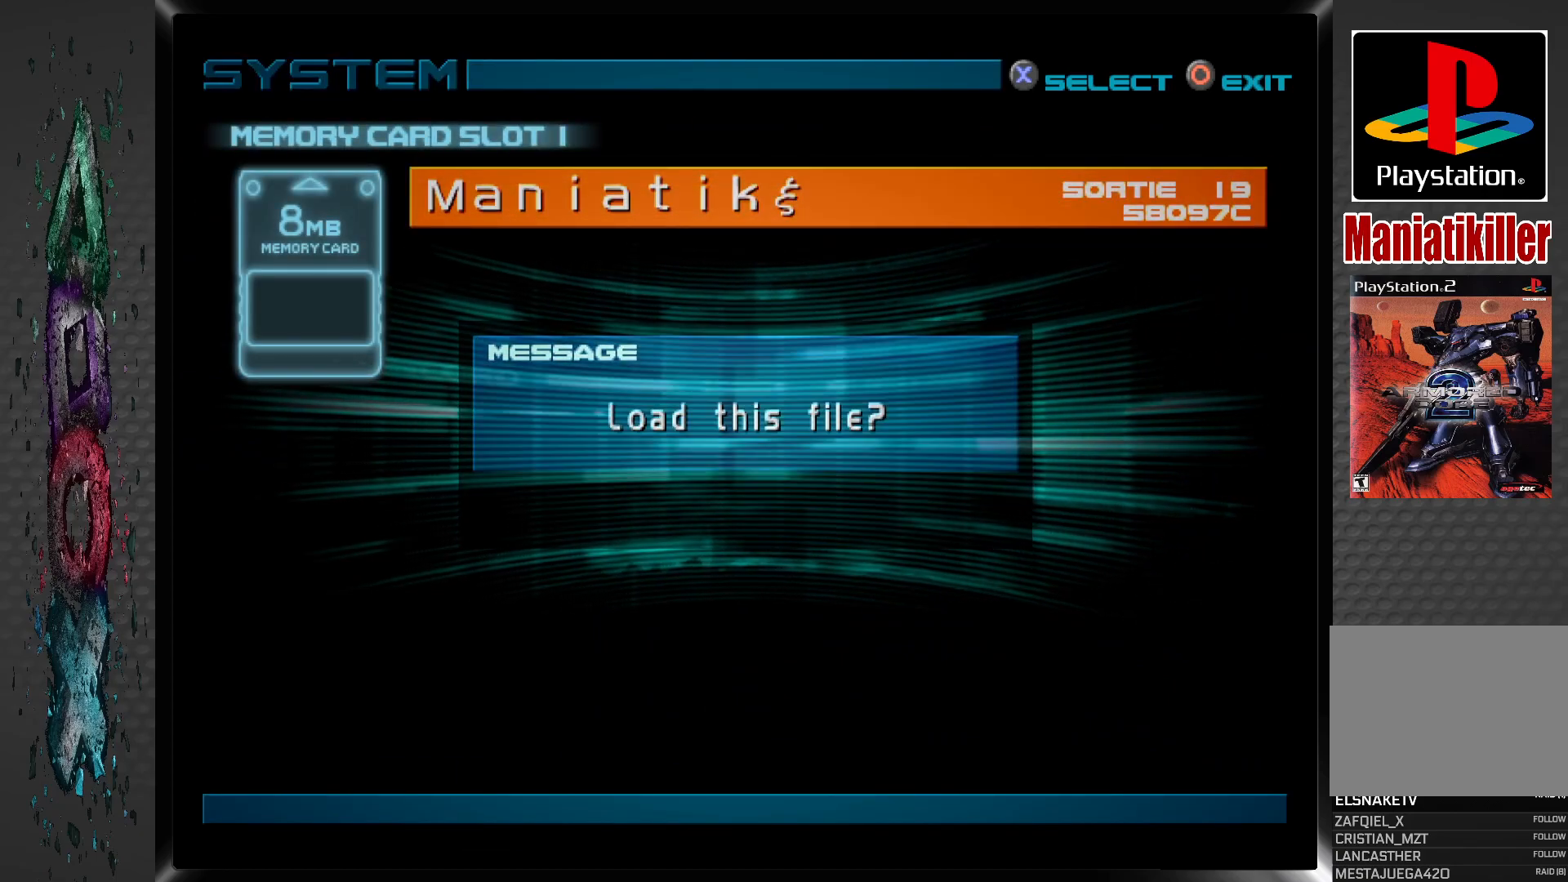
{"buttons": [], "left_stick": "center", "right_stick": "center", "events": [[100, "CROSS", "up"]]}
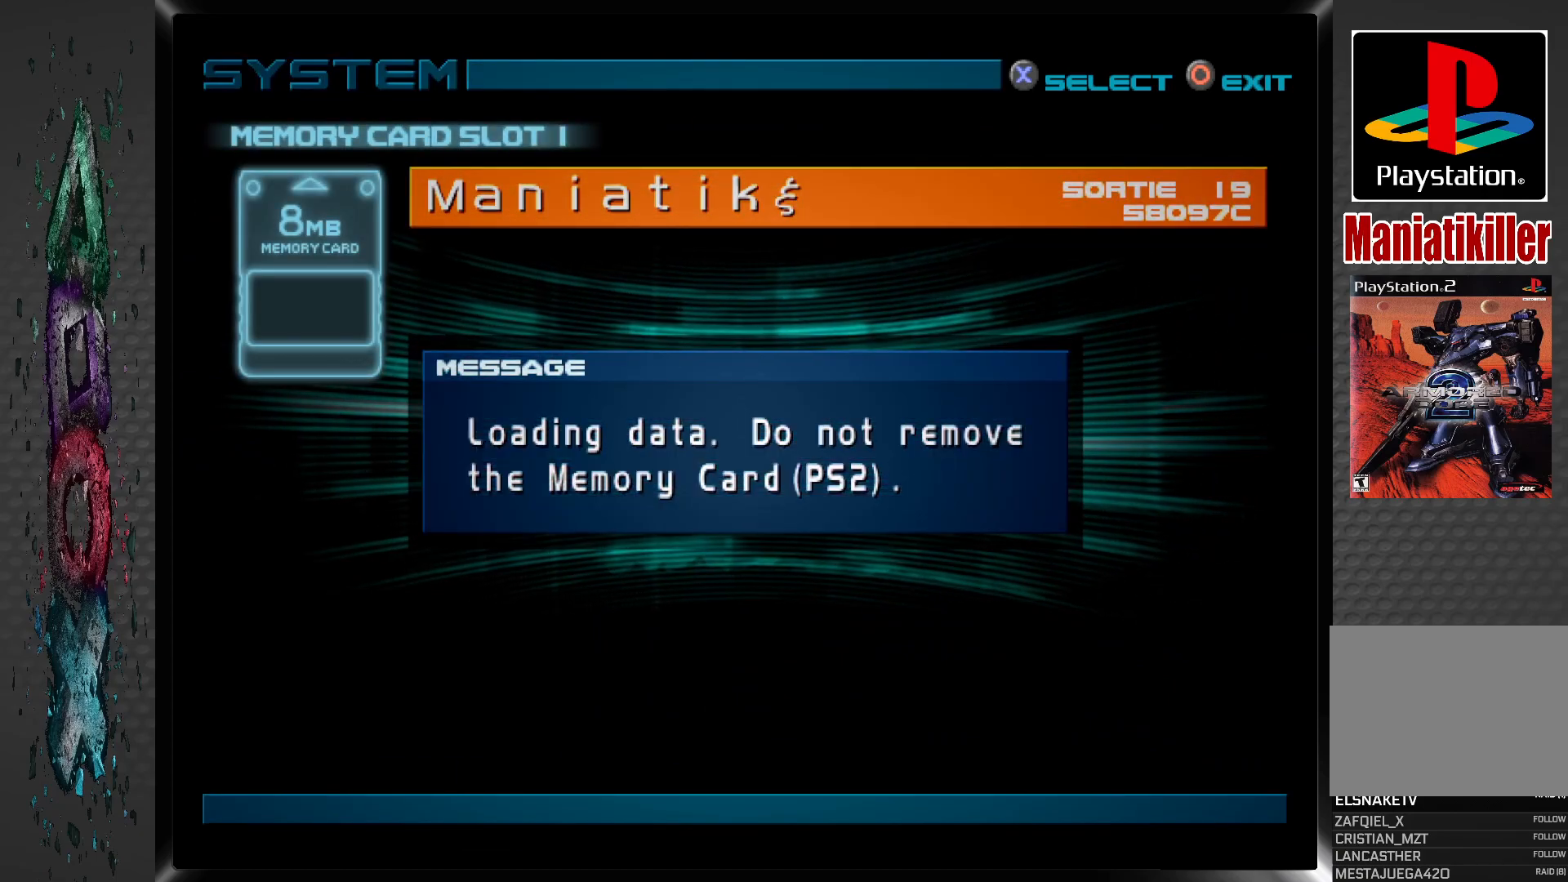
{"buttons": [], "left_stick": "center", "right_stick": "center", "events": []}
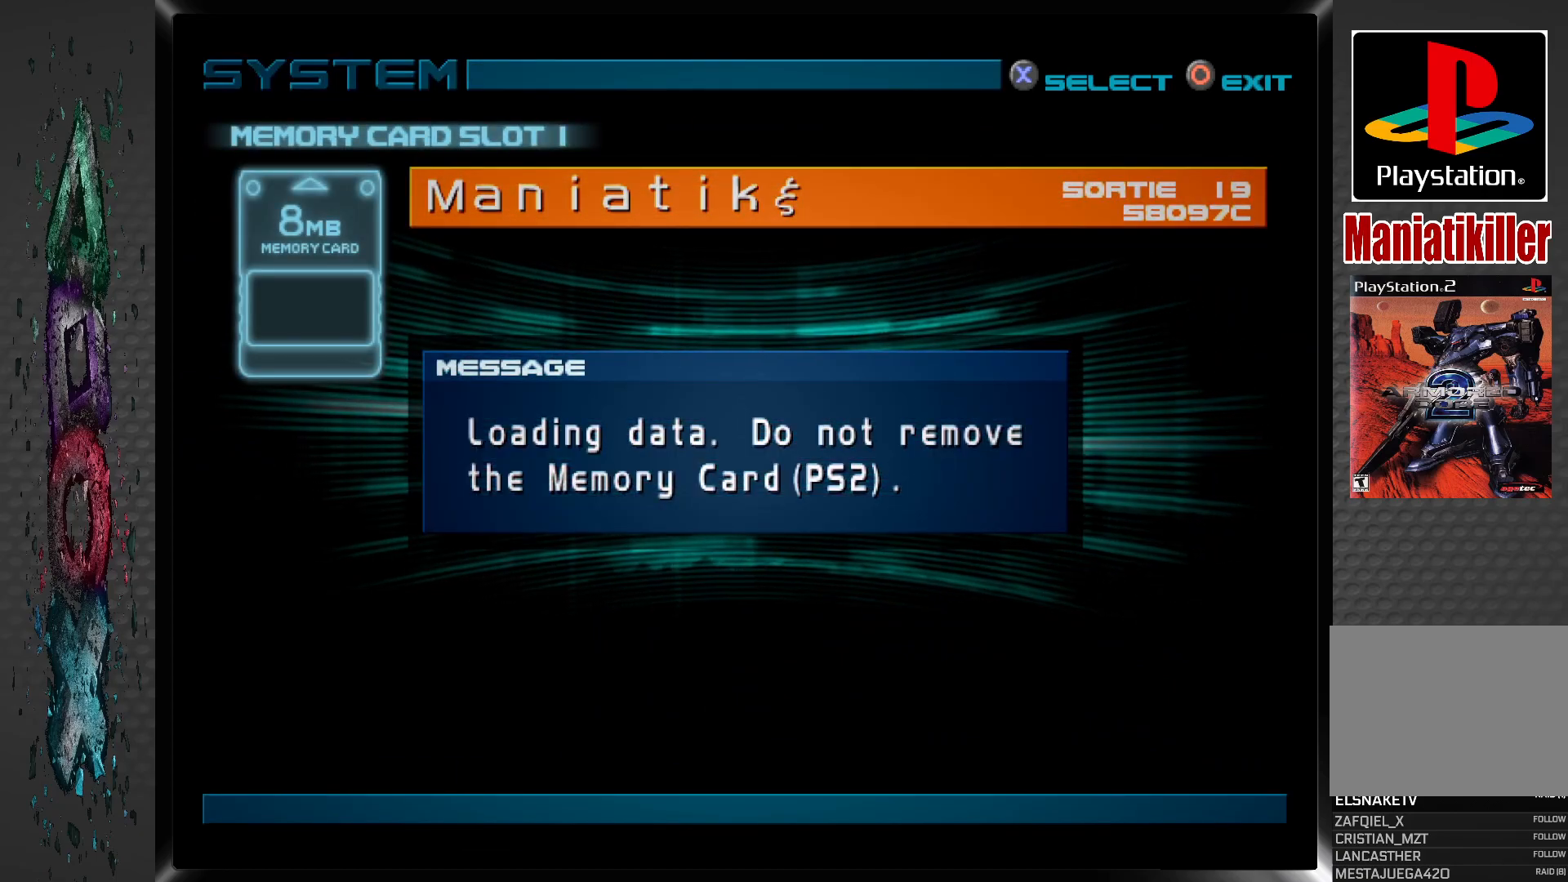
{"buttons": [], "left_stick": "center", "right_stick": "center", "events": []}
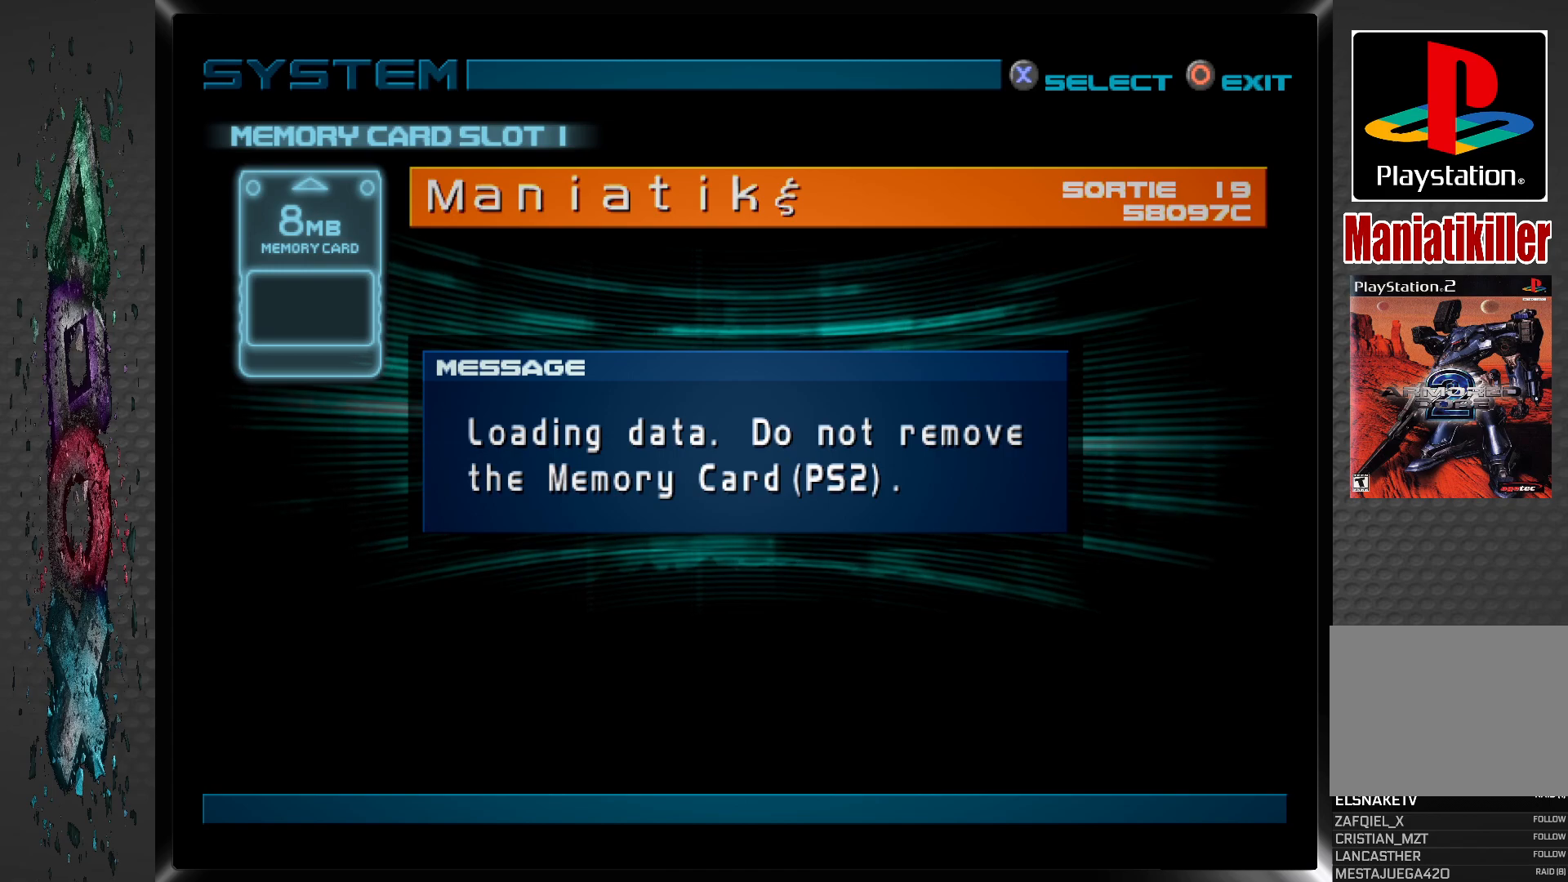
{"buttons": [], "left_stick": "center", "right_stick": "center", "events": []}
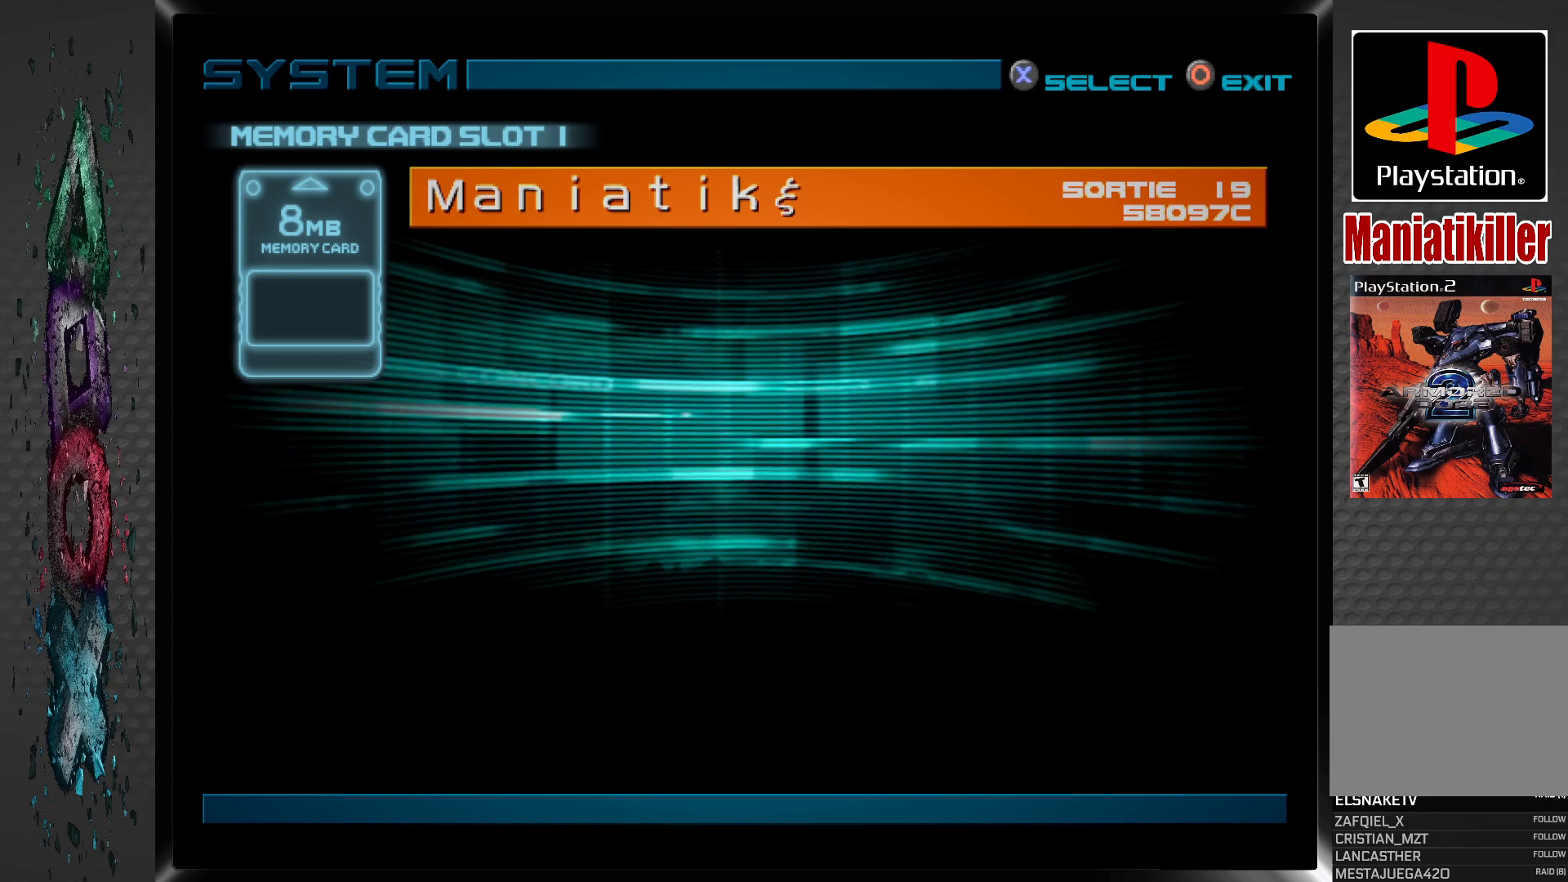
{"buttons": [], "left_stick": "center", "right_stick": "center", "events": []}
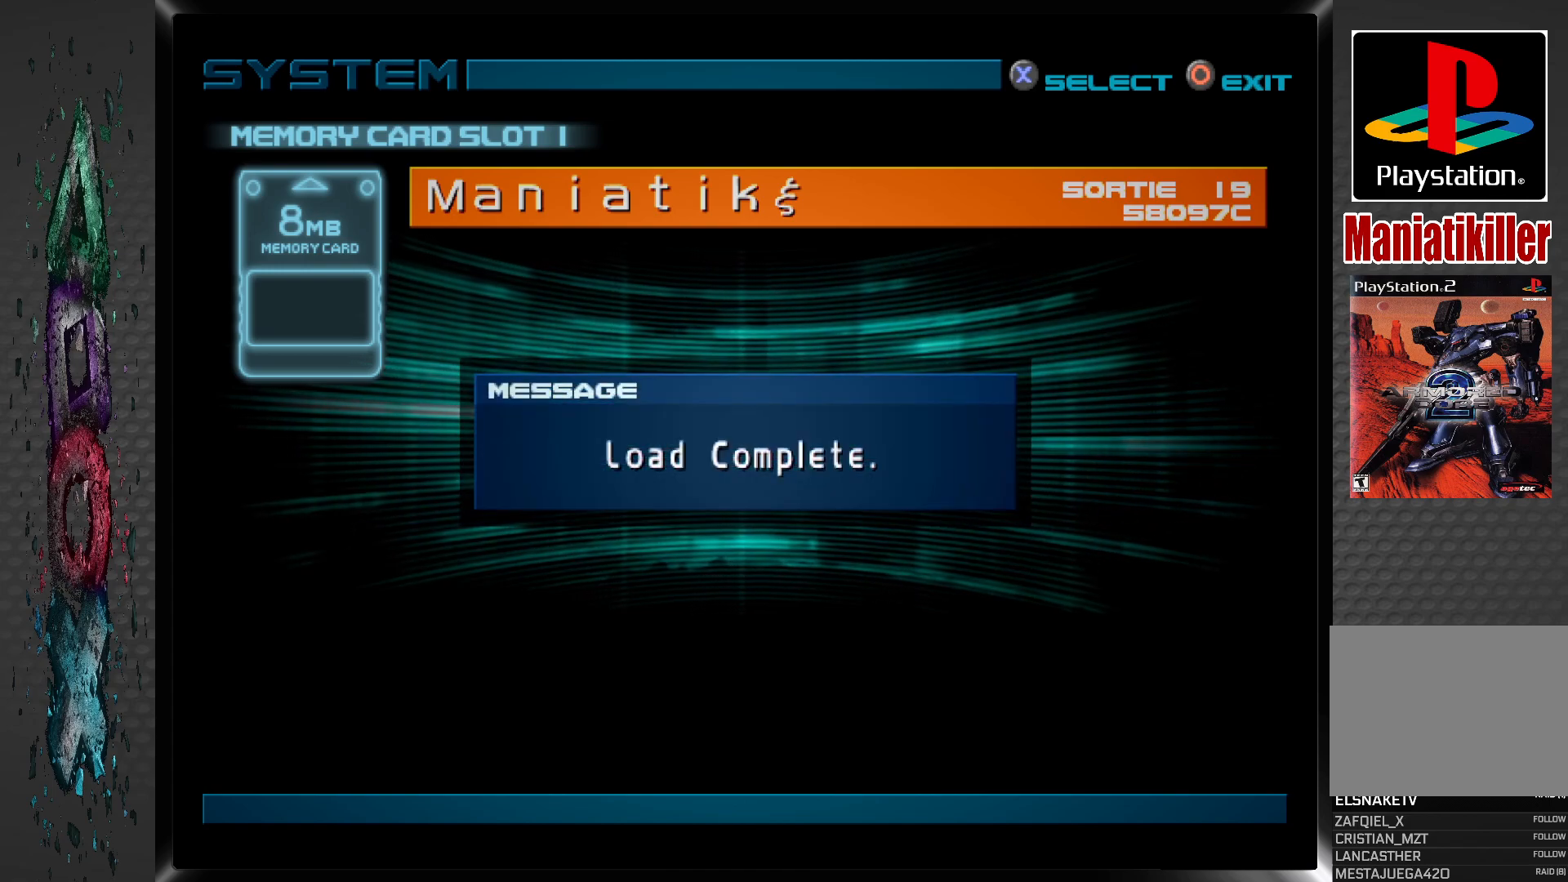
{"buttons": [], "left_stick": "center", "right_stick": "center", "events": [[183, "CROSS", "down"], [333, "CROSS", "up"]]}